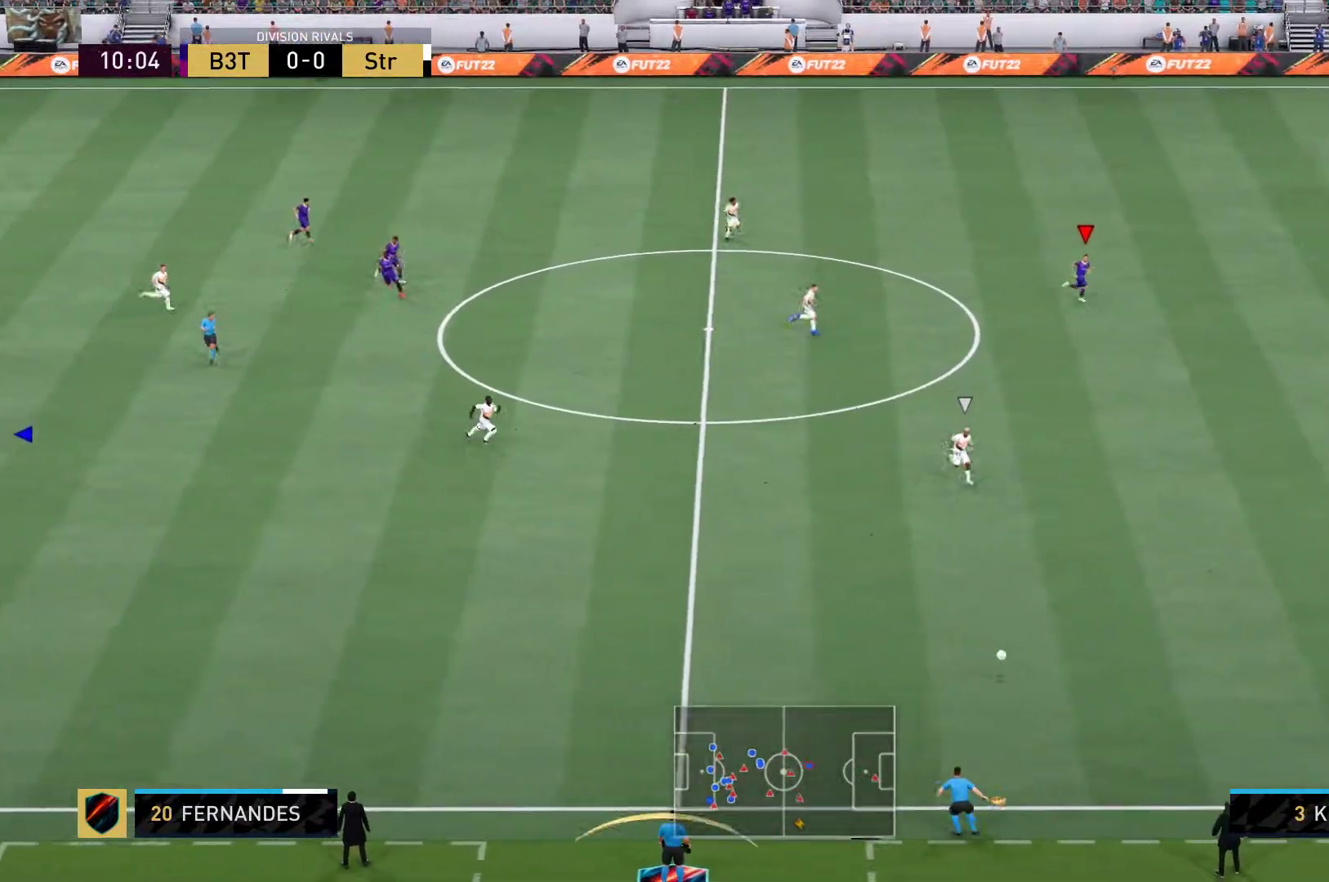
Gameplay with a controller (Xbox layout); each line is a JSON object with the inputs held at the frame after it (dt_ms = milliseconds from this image to that frame). "events" lists button and stick changes between this image and that frame as [ms after this image, input, new state], when the widget could be followed in between. Not read: L3 R3.
{"dt_ms": 500, "buttons": ["R2"], "left_stick": "down-right", "right_stick": "center", "events": []}
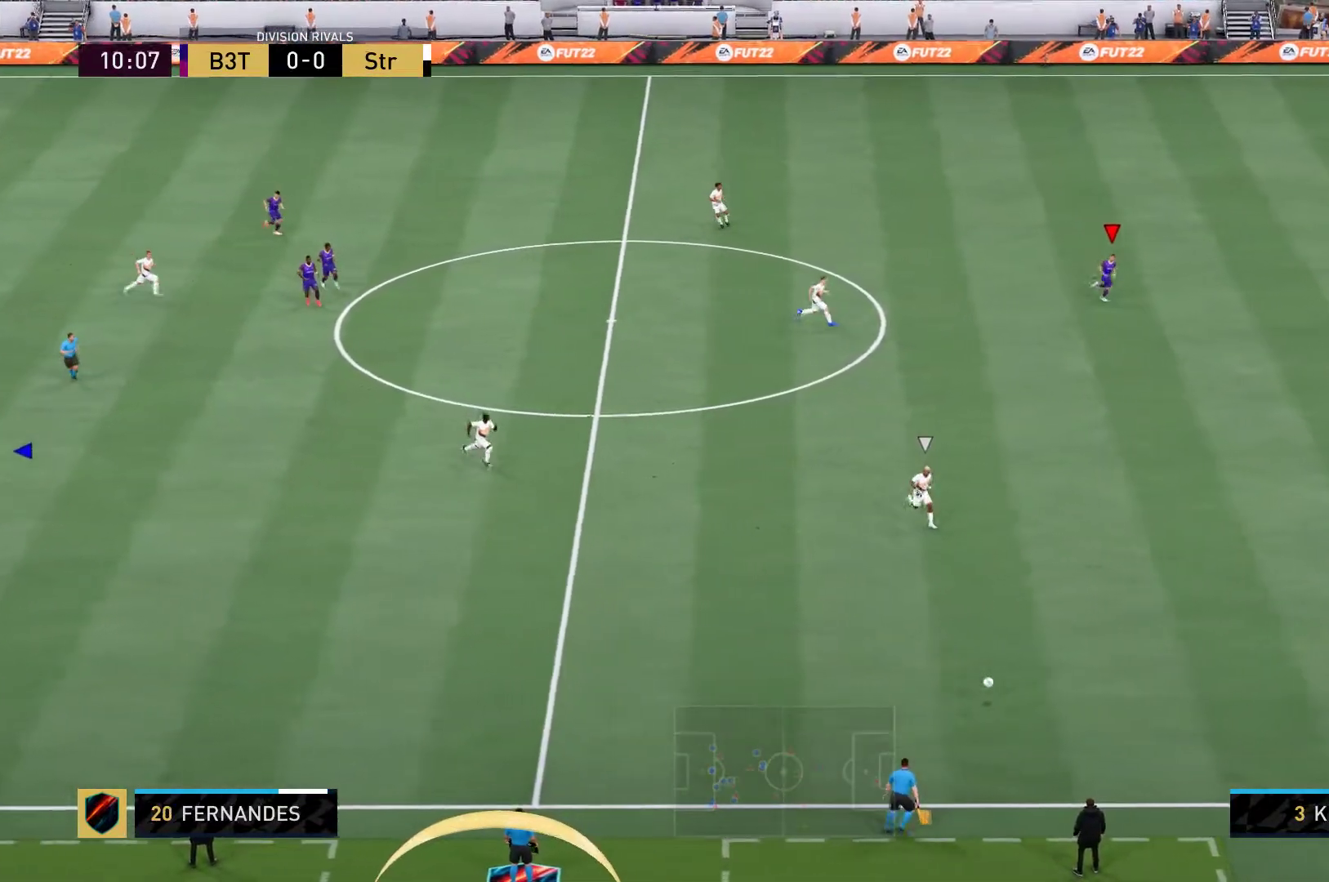
{"dt_ms": 500, "buttons": ["R2"], "left_stick": "down-right", "right_stick": "center", "events": []}
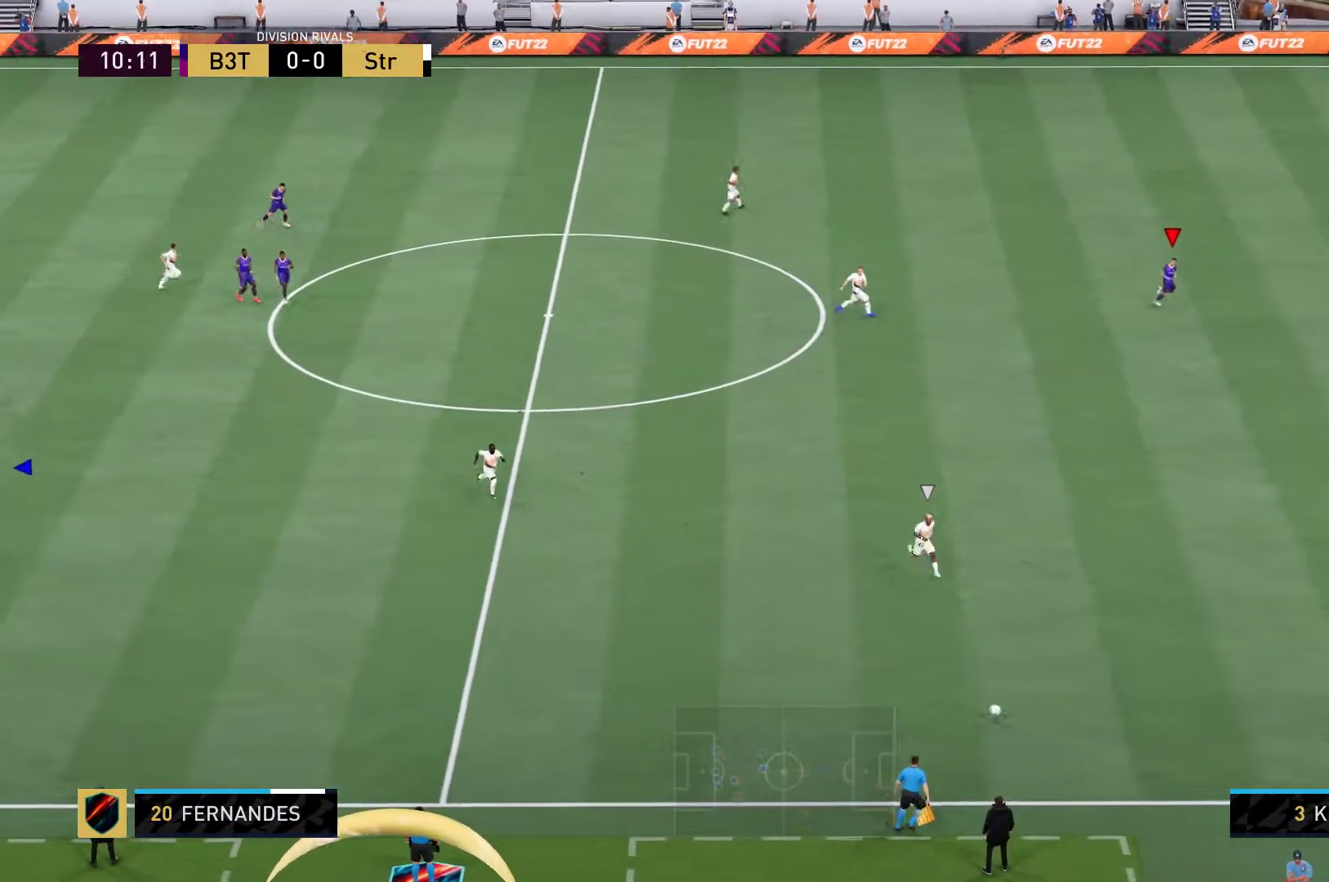
{"dt_ms": 500, "buttons": [], "left_stick": "down-right", "right_stick": "center", "events": [[317, "R2", "up"]]}
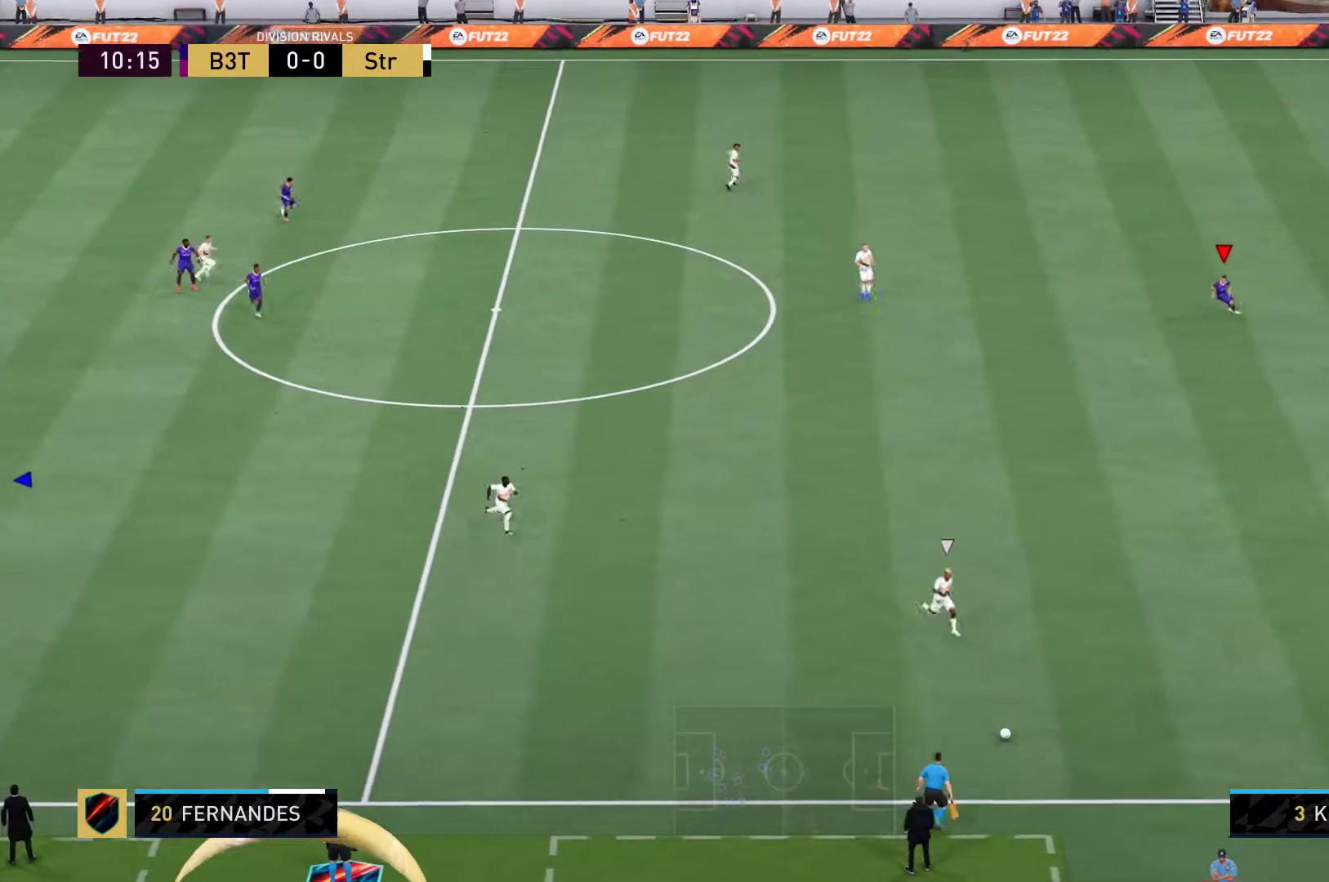
{"dt_ms": 500, "buttons": [], "left_stick": "right", "right_stick": "center", "events": [[367, "left_stick", "right"]]}
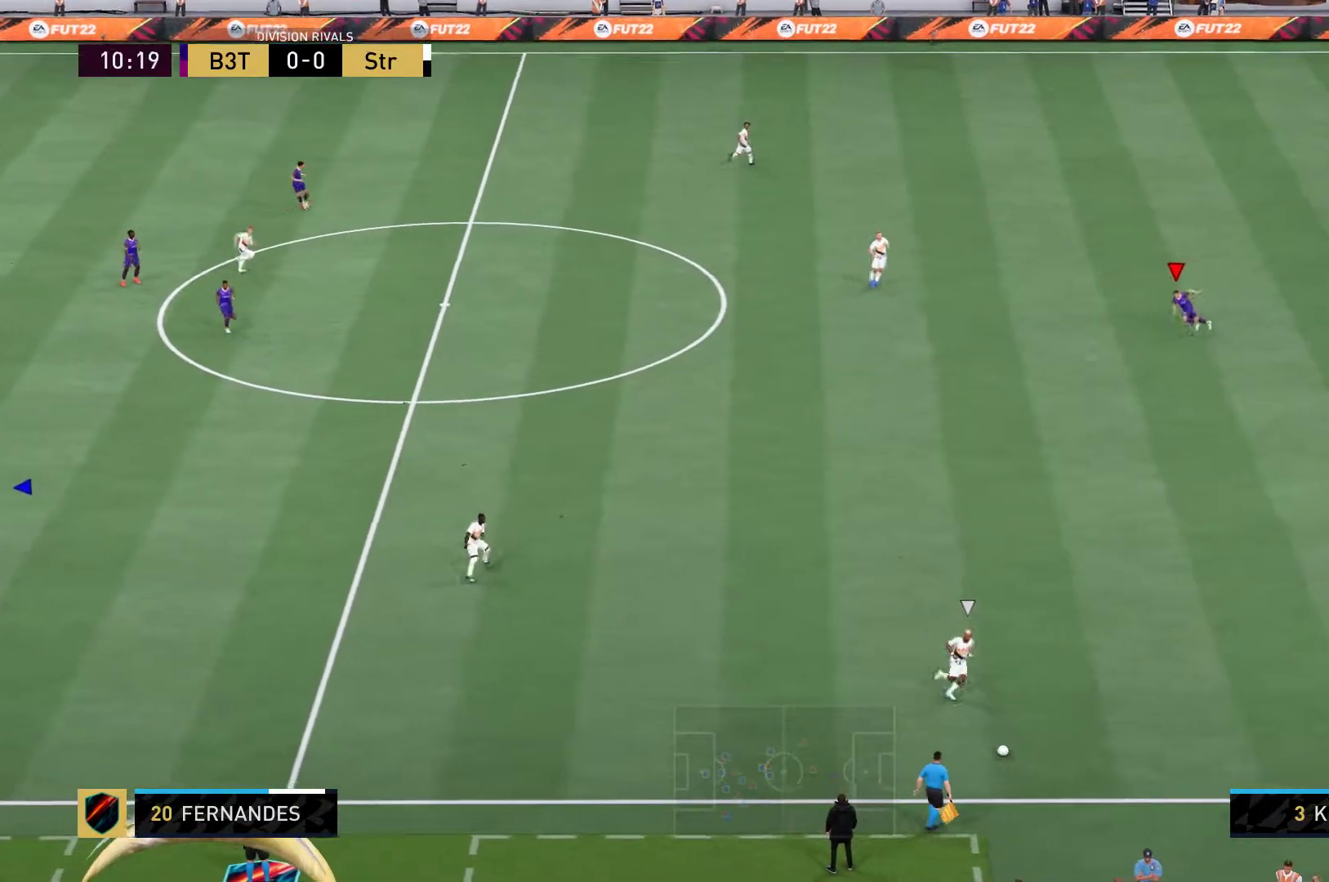
{"dt_ms": 500, "buttons": [], "left_stick": "right", "right_stick": "center", "events": []}
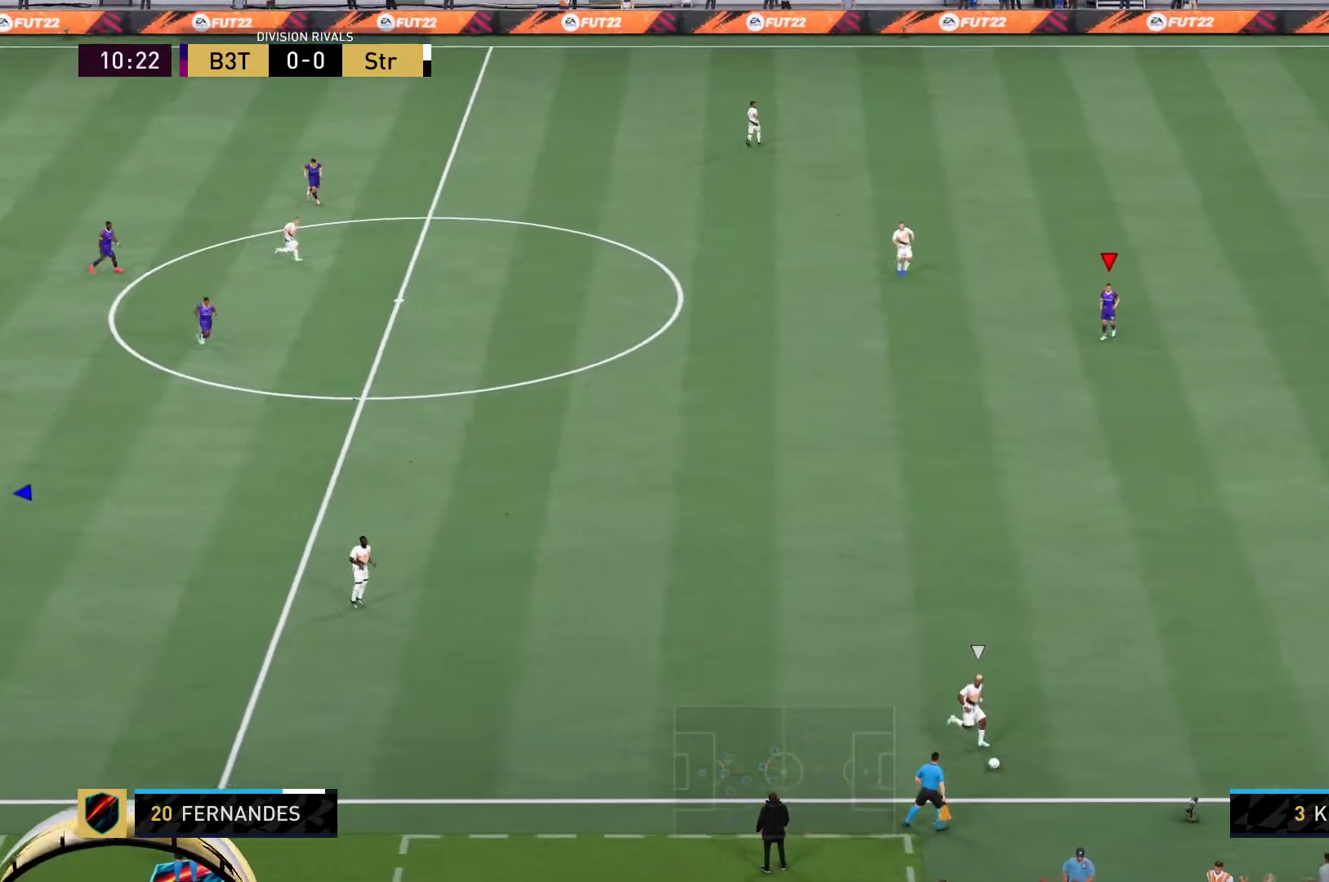
{"dt_ms": 500, "buttons": [], "left_stick": "right", "right_stick": "center", "events": []}
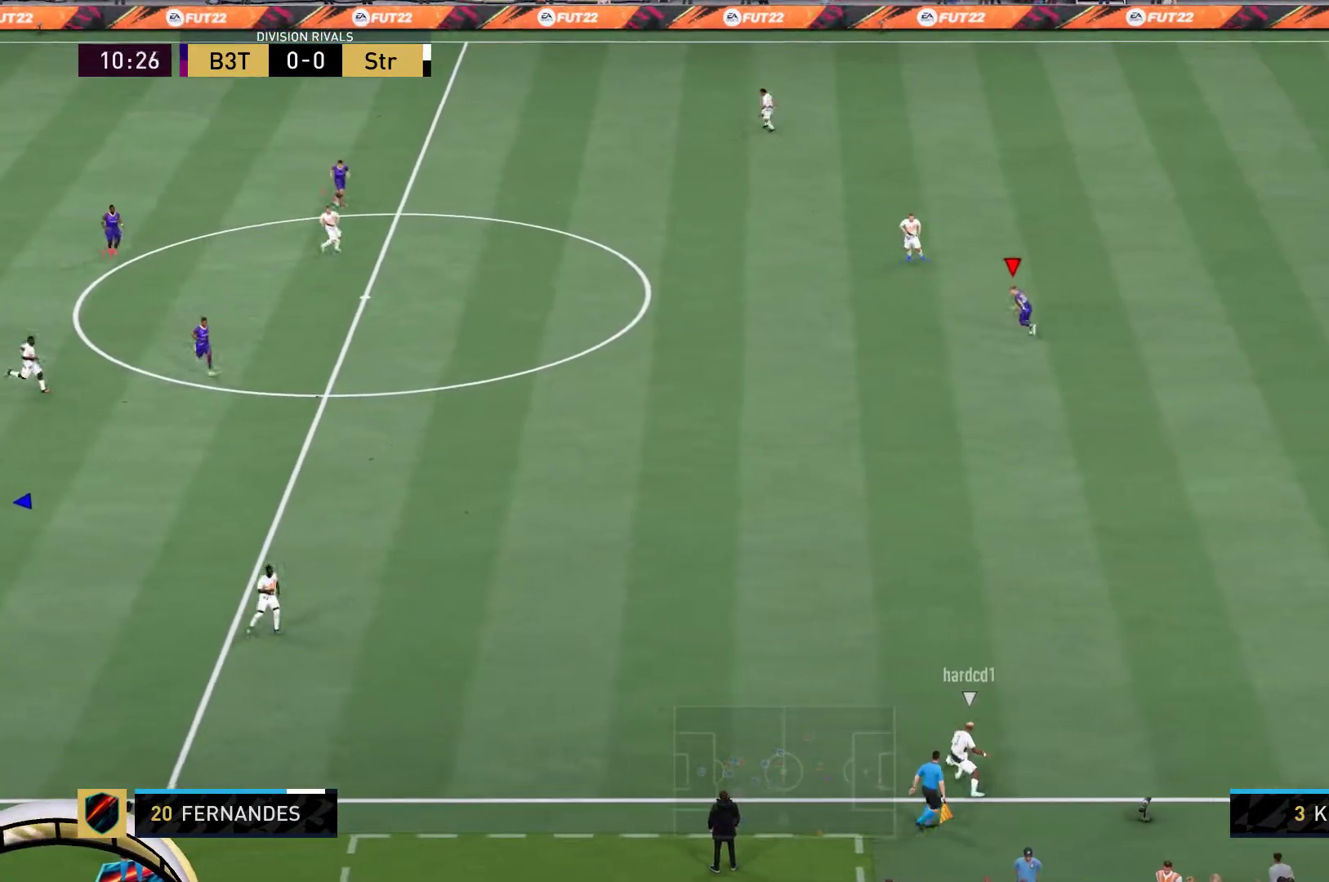
{"dt_ms": 500, "buttons": [], "left_stick": "down-right", "right_stick": "center", "events": [[350, "left_stick", "down-right"]]}
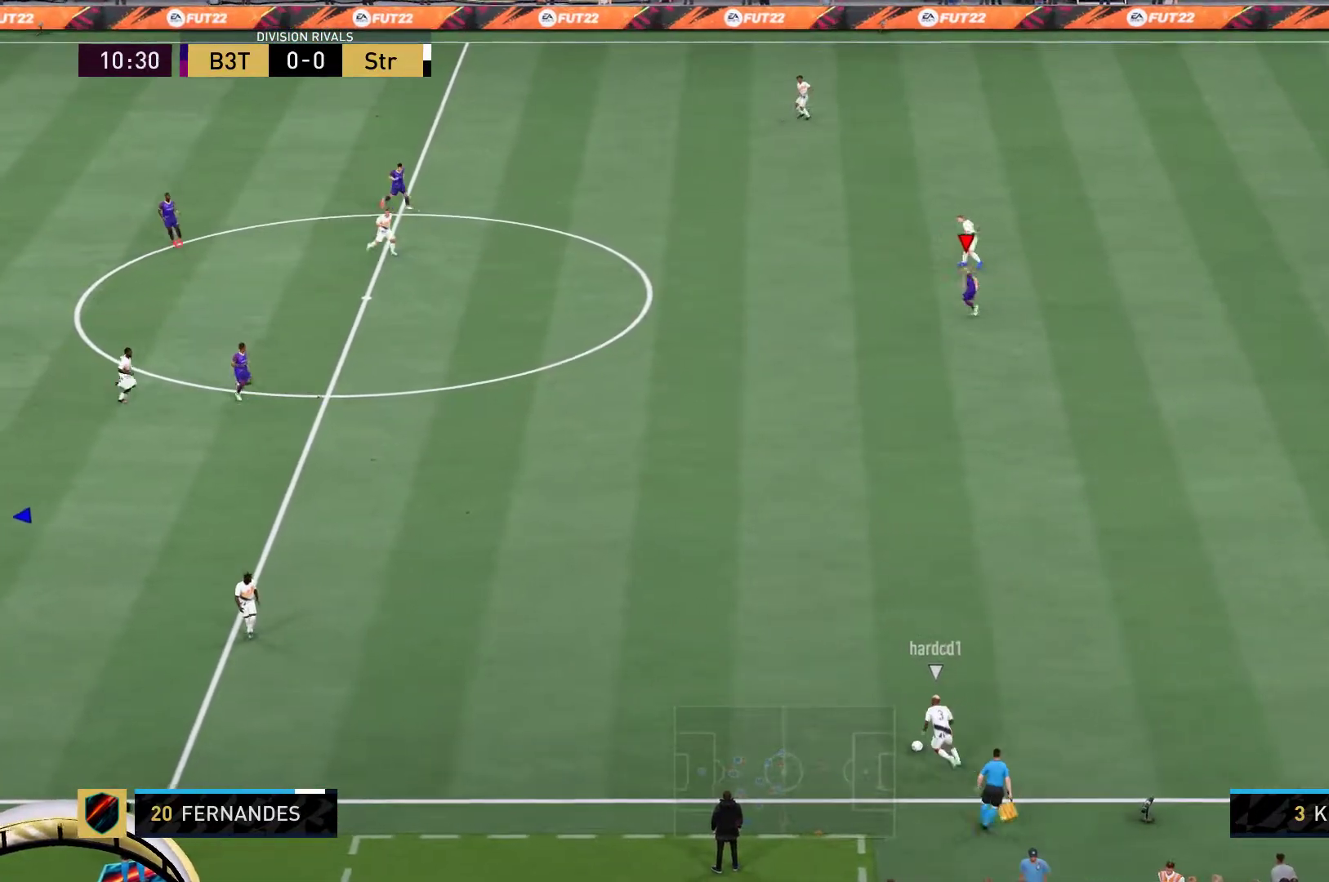
{"dt_ms": 500, "buttons": [], "left_stick": "down", "right_stick": "center", "events": [[317, "right_stick", "up-right"], [417, "right_stick", "center"], [450, "left_stick", "down"]]}
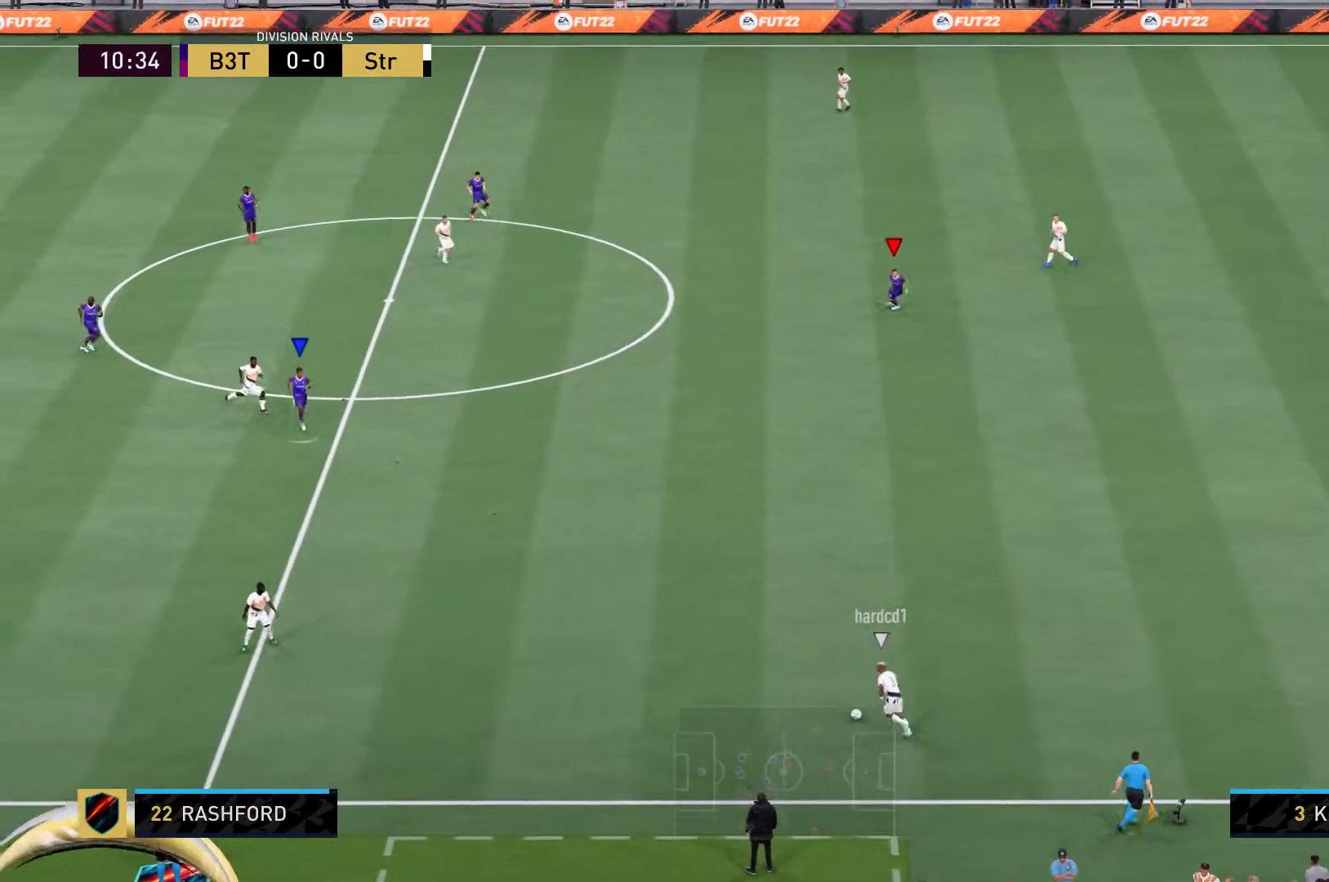
{"dt_ms": 500, "buttons": ["R2"], "left_stick": "down", "right_stick": "center", "events": [[17, "R2", "down"]]}
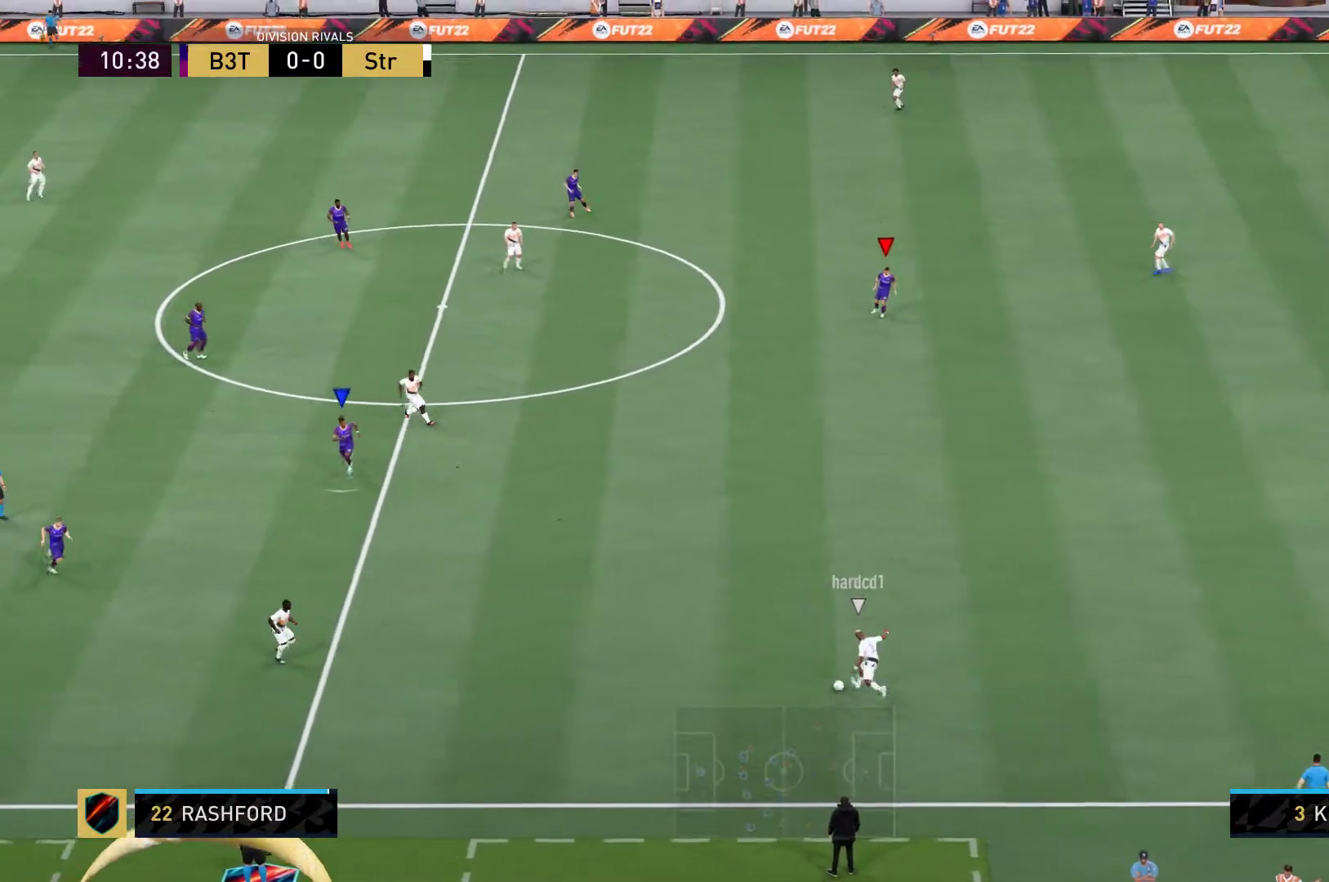
{"dt_ms": 500, "buttons": [], "left_stick": "down-right", "right_stick": "center", "events": [[450, "R2", "up"], [467, "left_stick", "down-right"]]}
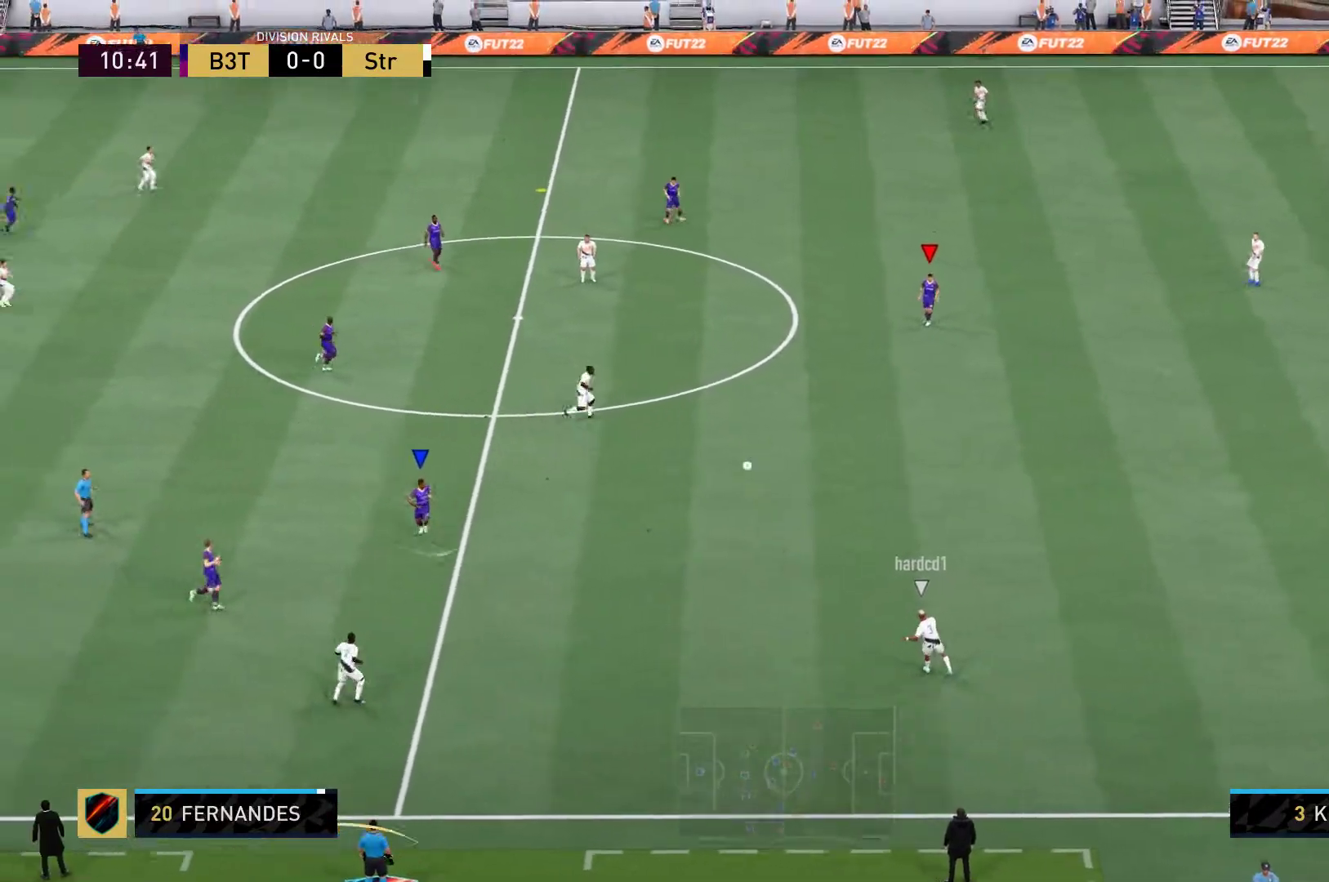
{"dt_ms": 500, "buttons": [], "left_stick": "up", "right_stick": "center", "events": [[133, "left_stick", "right"], [150, "L2", "down"], [267, "left_stick", "up-right"], [417, "L2", "up"], [433, "left_stick", "up"]]}
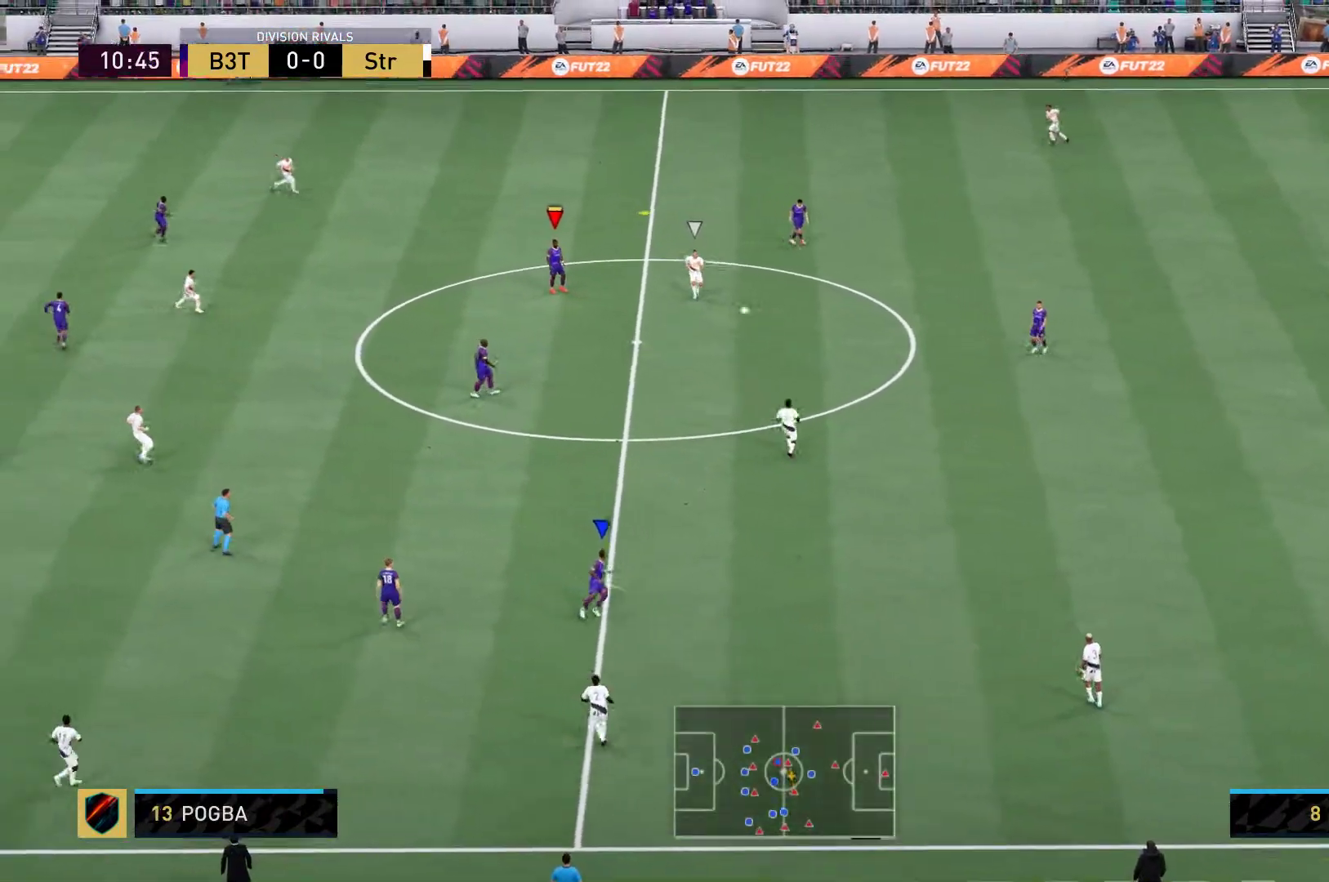
{"dt_ms": 500, "buttons": [], "left_stick": "up-left", "right_stick": "center", "events": [[100, "left_stick", "right"], [283, "left_stick", "up-left"]]}
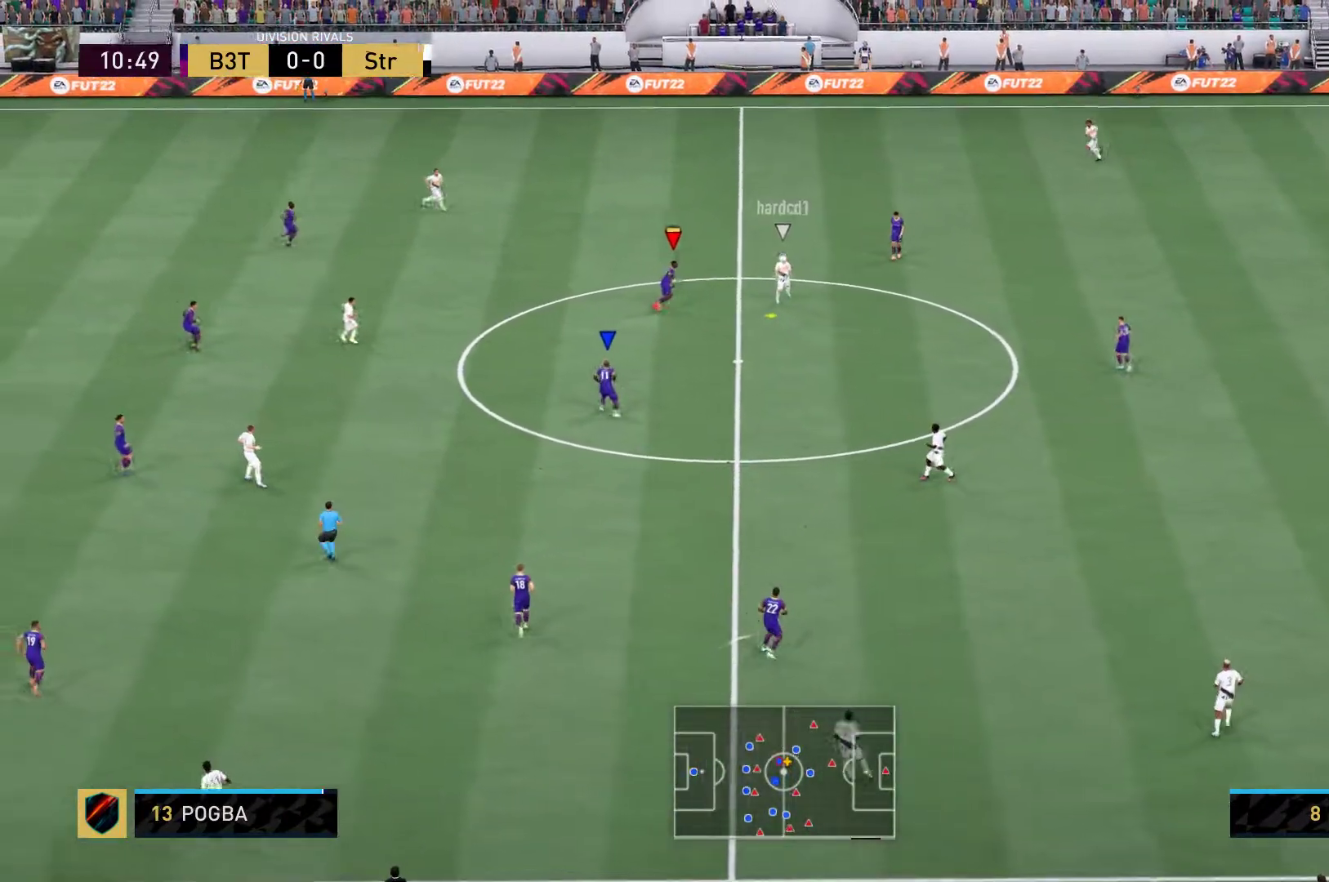
{"dt_ms": 500, "buttons": [], "left_stick": "up-left", "right_stick": "center", "events": []}
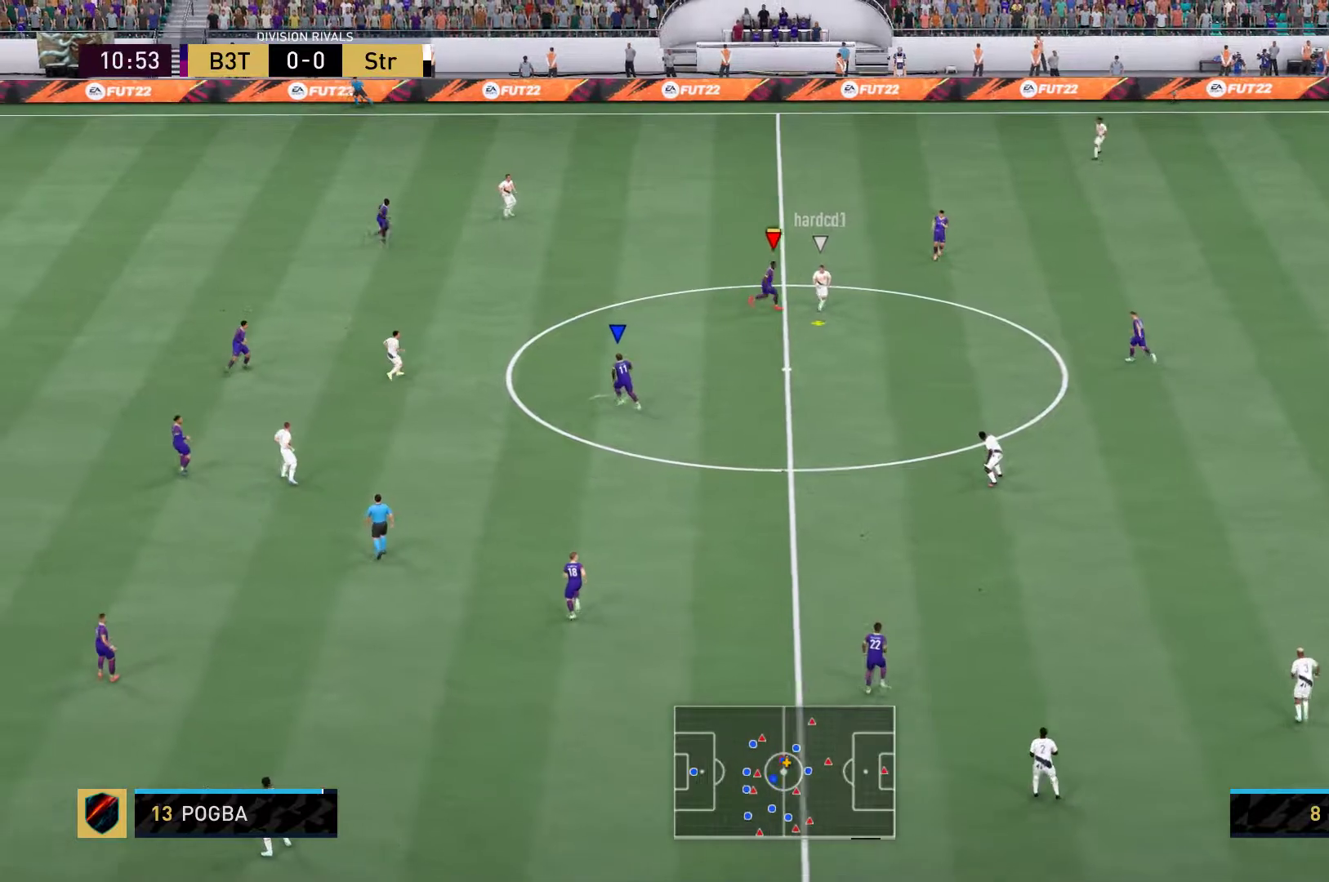
{"dt_ms": 500, "buttons": [], "left_stick": "up-right", "right_stick": "center", "events": [[117, "left_stick", "up-right"], [150, "L2", "down"], [483, "L2", "up"]]}
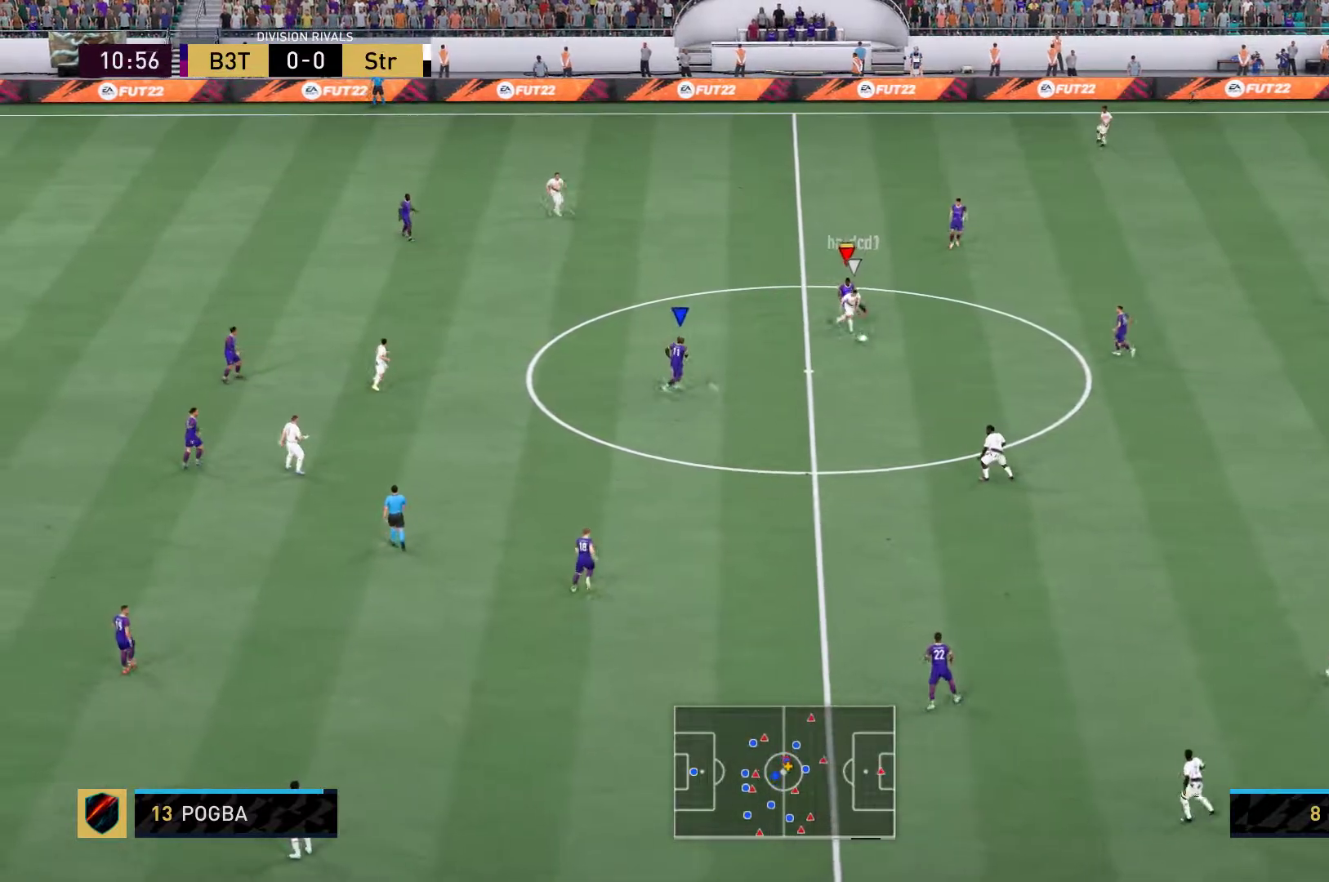
{"dt_ms": 500, "buttons": [], "left_stick": "right", "right_stick": "center", "events": [[17, "left_stick", "right"]]}
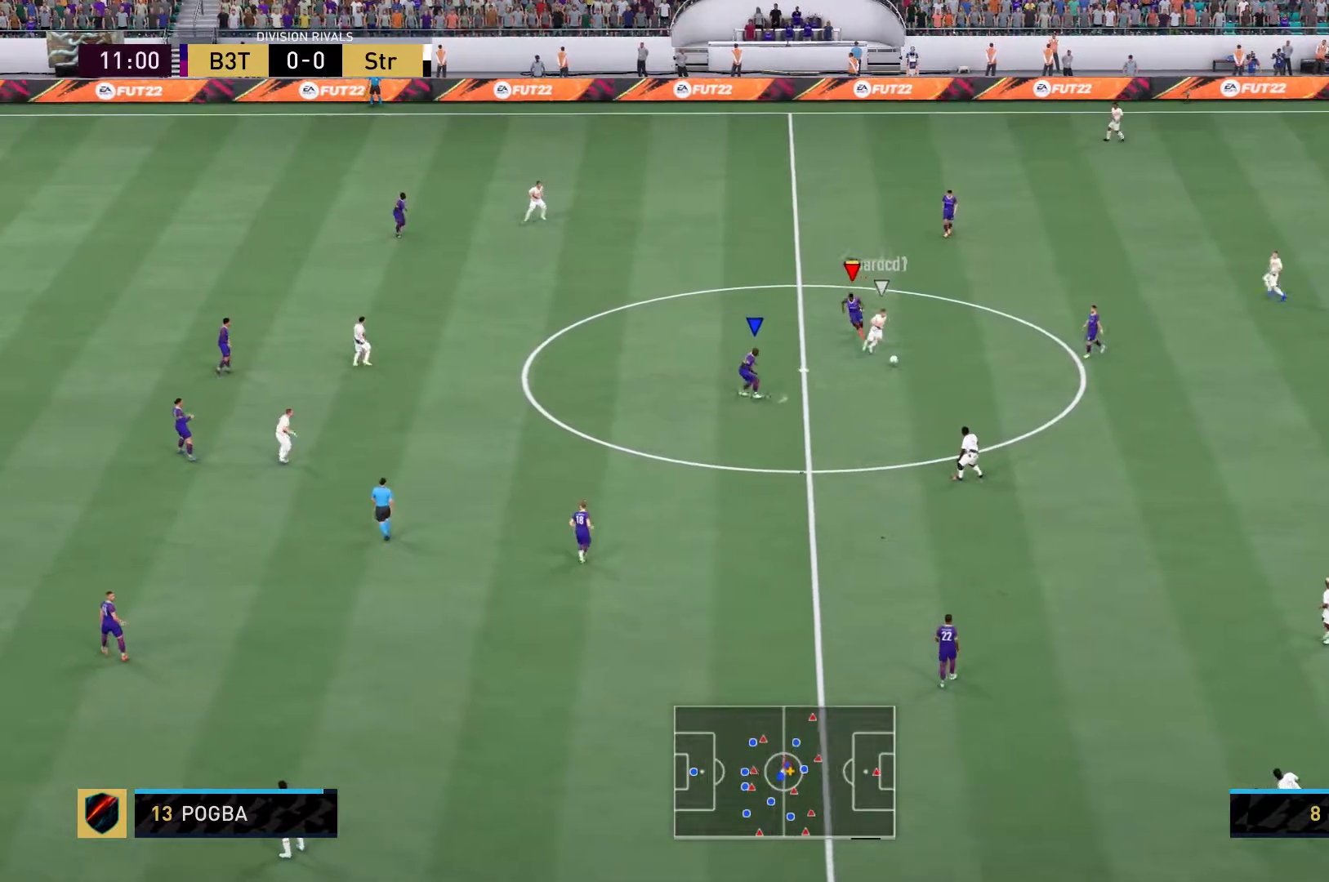
{"dt_ms": 500, "buttons": ["L2"], "left_stick": "right", "right_stick": "center", "events": [[183, "L2", "down"]]}
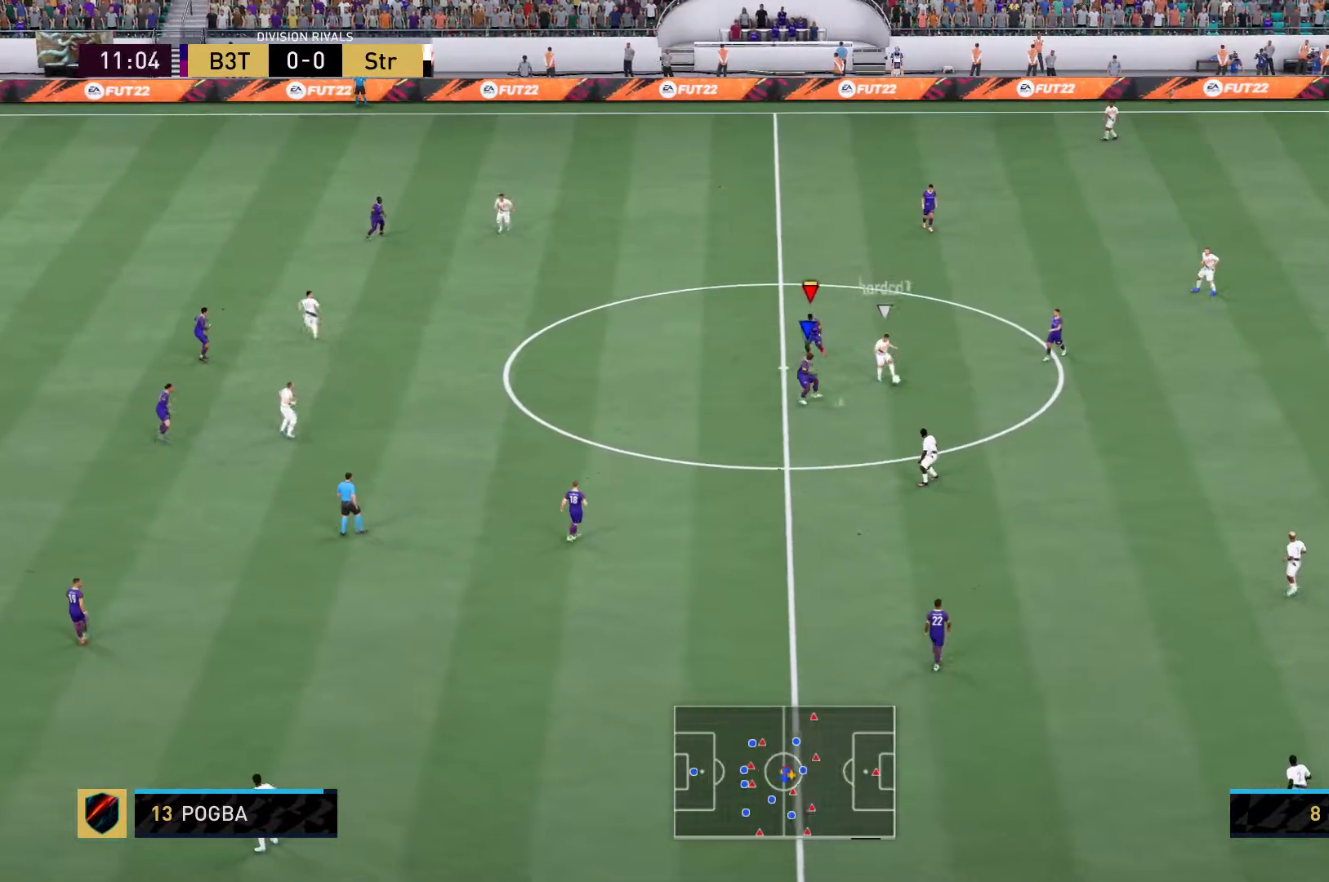
{"dt_ms": 500, "buttons": ["L2"], "left_stick": "right", "right_stick": "center", "events": [[417, "X", "down"], [500, "X", "up"]]}
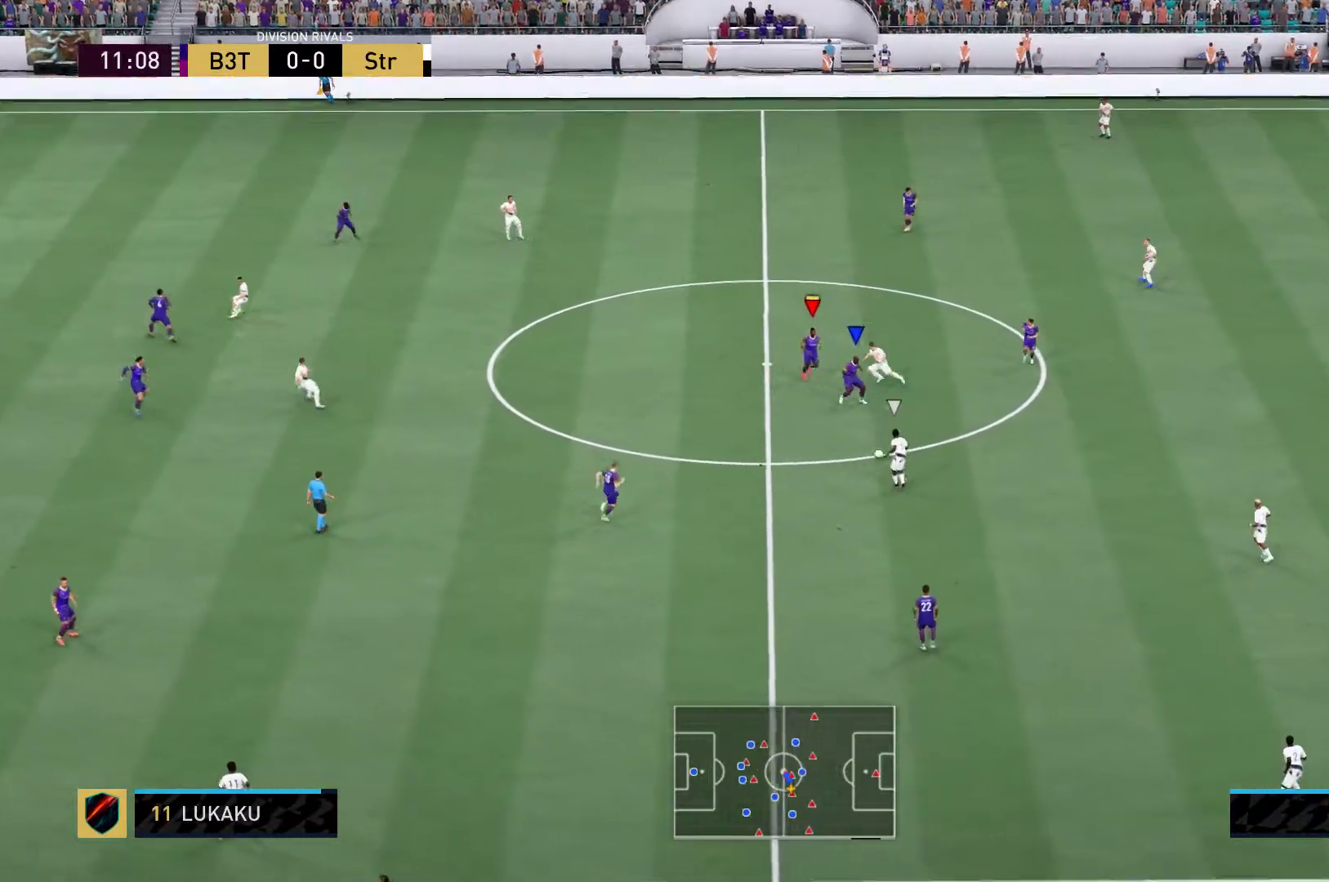
{"dt_ms": 500, "buttons": ["R2"], "left_stick": "down-left", "right_stick": "center", "events": [[100, "L2", "up"], [100, "left_stick", "down"], [200, "R2", "down"], [300, "left_stick", "down-left"]]}
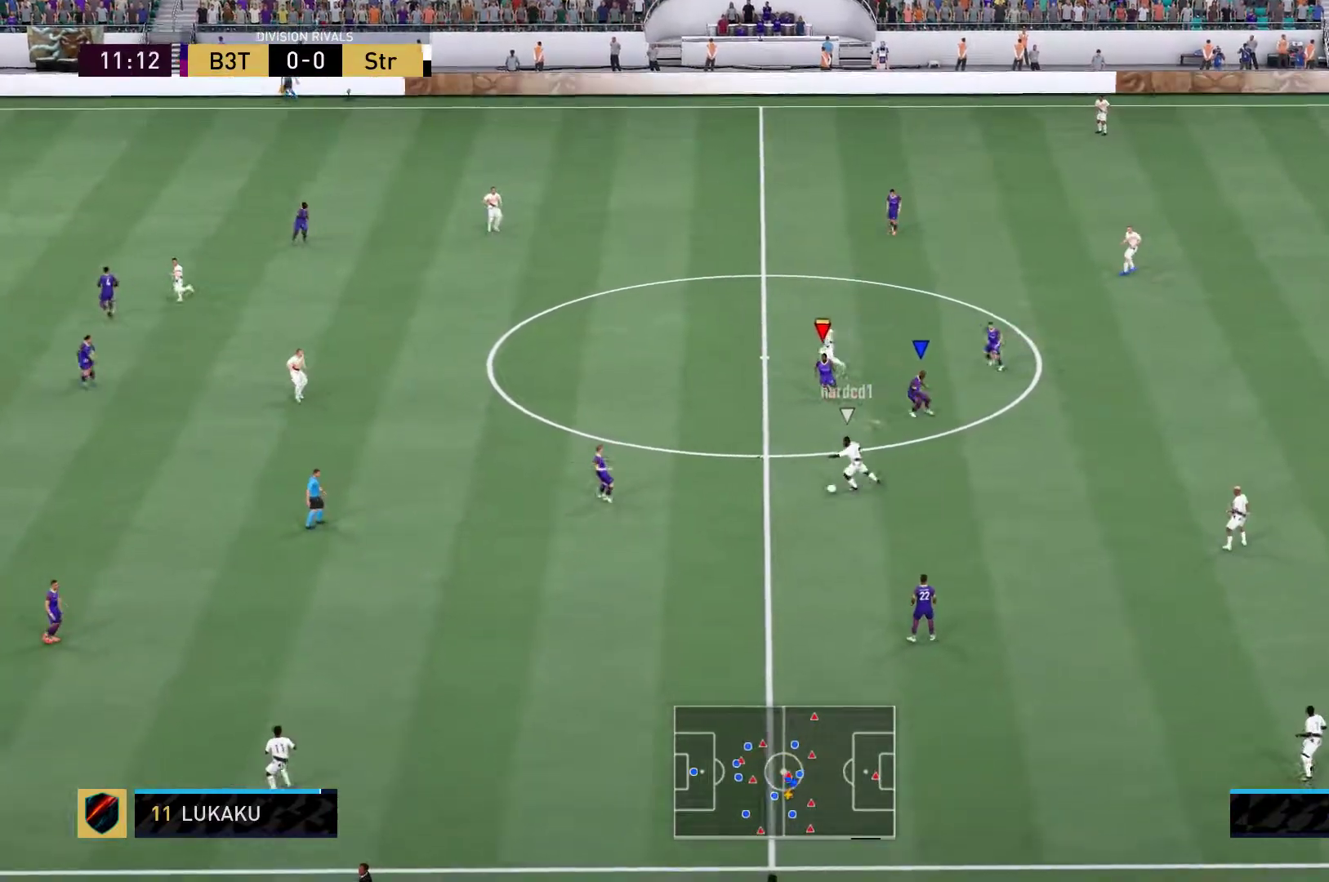
{"dt_ms": 500, "buttons": ["R2"], "left_stick": "up", "right_stick": "center"}
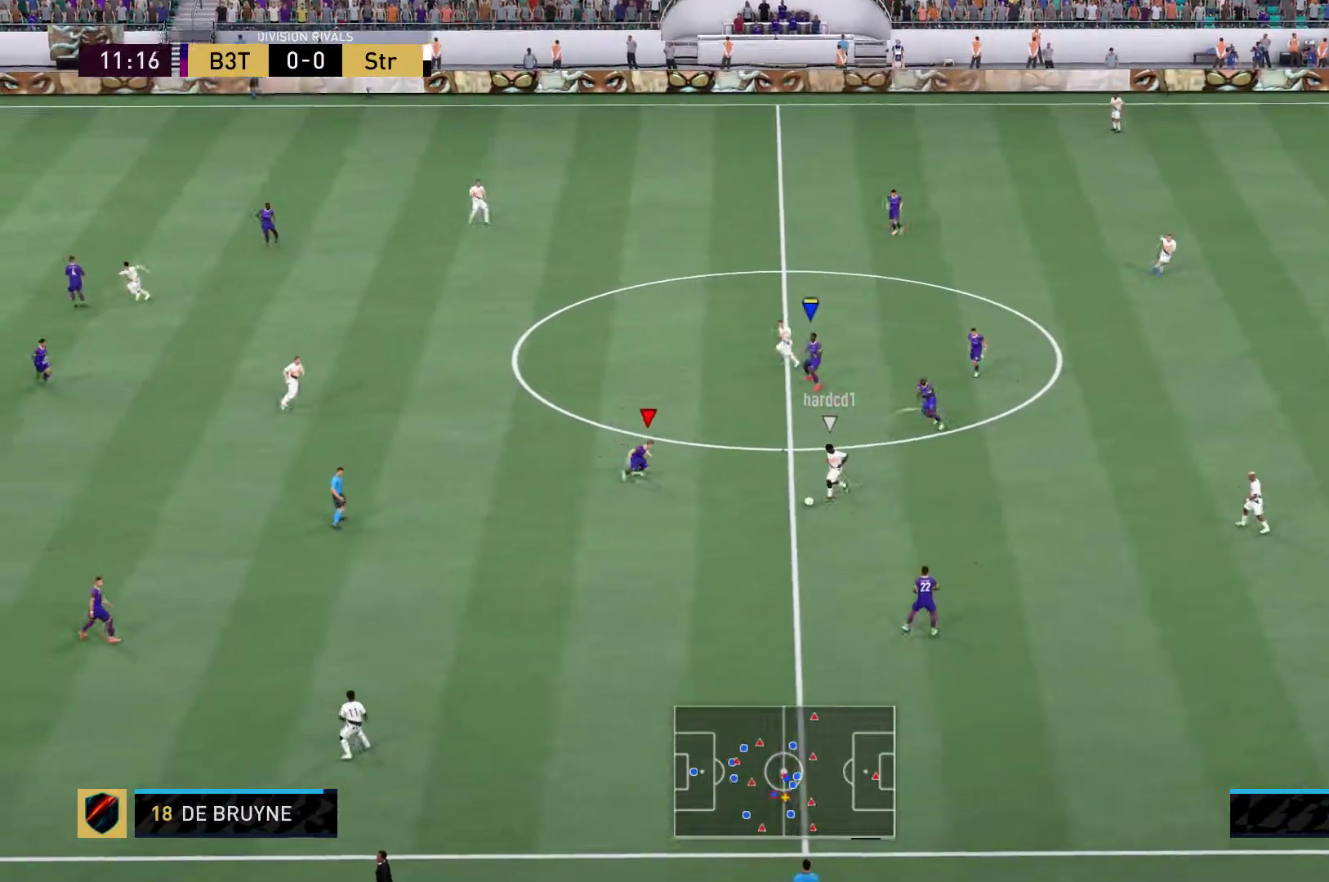
{"dt_ms": 1000, "buttons": [], "left_stick": "down-left", "right_stick": "center"}
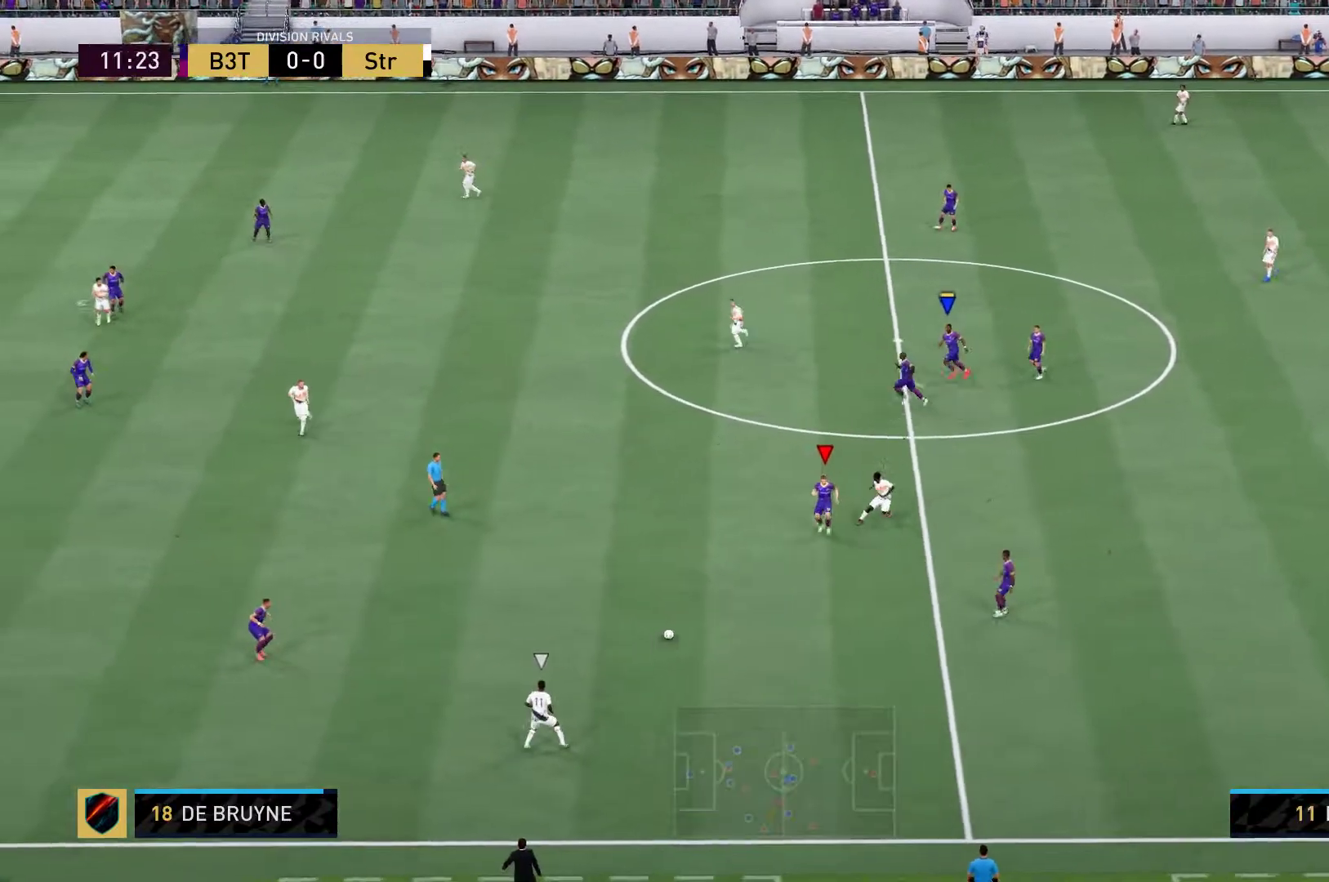
{"dt_ms": 500, "buttons": ["R2"], "left_stick": "left", "right_stick": "center", "events": [[50, "left_stick", "left"], [83, "R2", "down"]]}
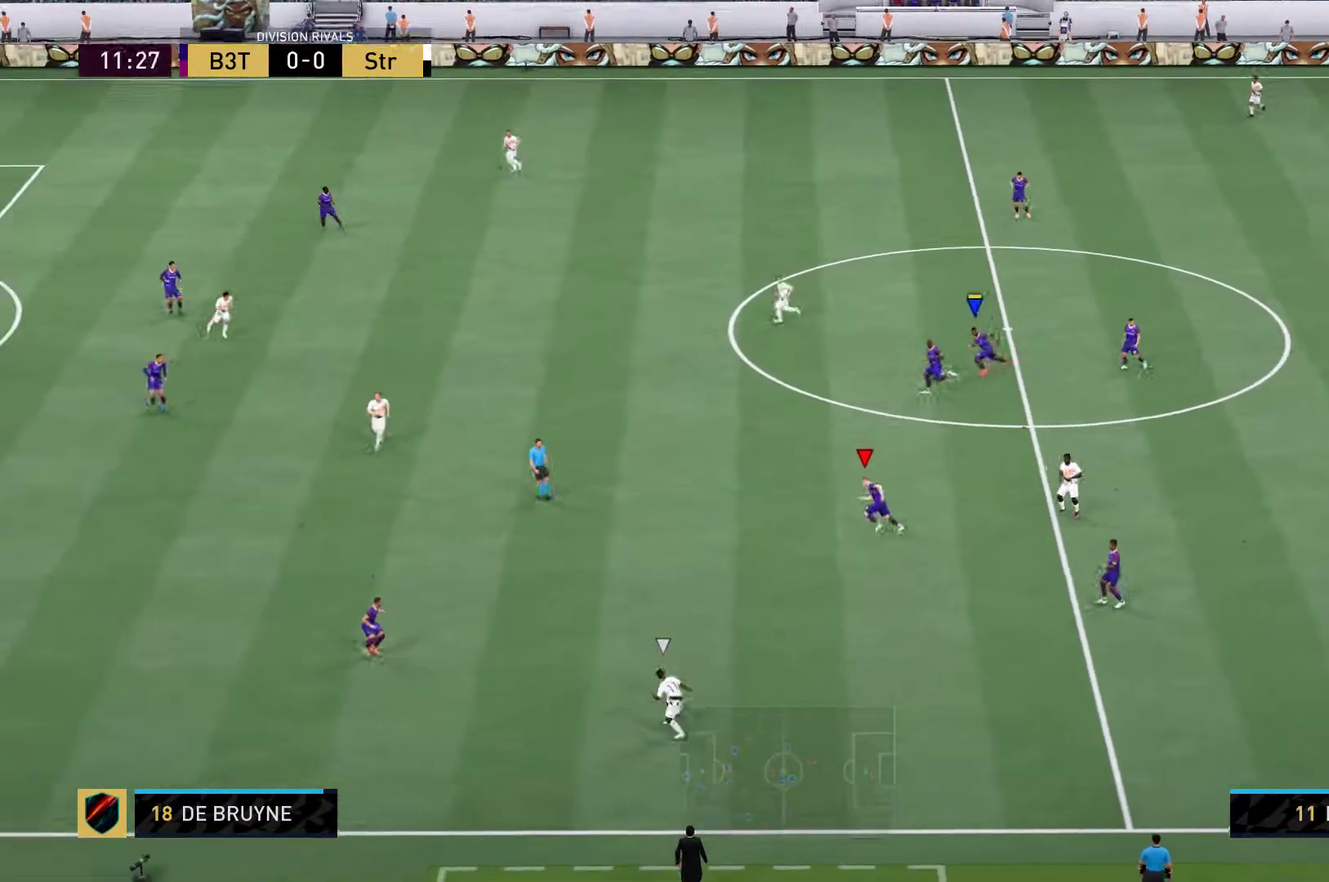
{"dt_ms": 500, "buttons": ["R2"], "left_stick": "up", "right_stick": "center", "events": [[17, "right_stick", "left"], [50, "left_stick", "up-left"], [133, "right_stick", "center"], [283, "left_stick", "up"]]}